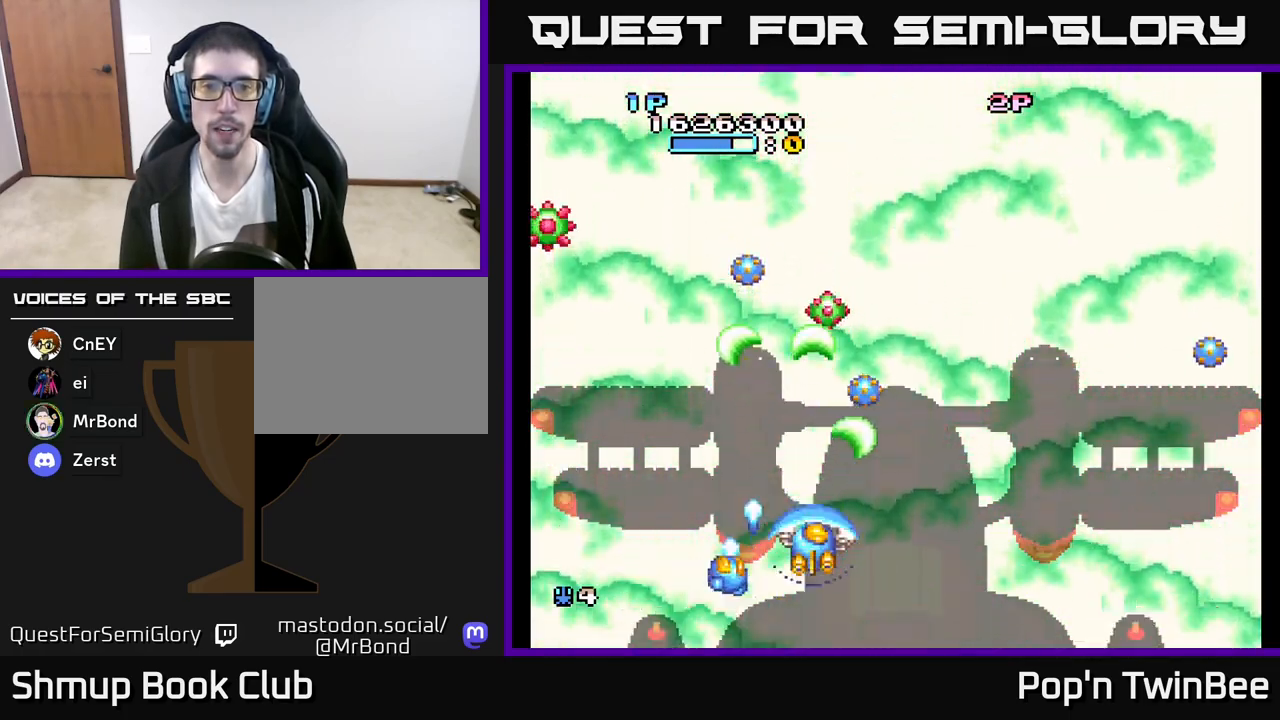
Gameplay with a controller (Xbox layout); each line is a JSON object with the inputs held at the frame after it. "events" lists button and stick changes between this image and that frame as [ms after this image, input, new state], when the widget could be followed in between.
{"buttons": ["A", "X"], "left_stick": "center", "right_stick": "center", "events": [[100, "DPAD_DOWN", "down"], [217, "DPAD_DOWN", "up"]]}
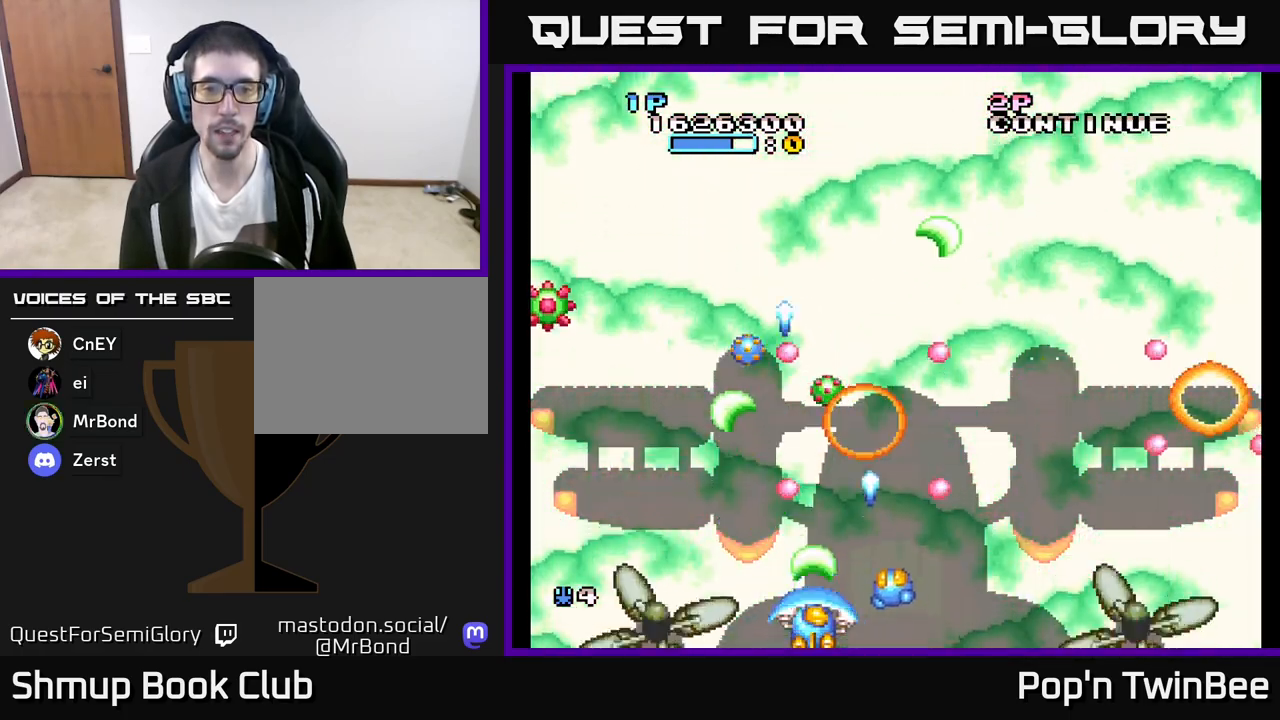
{"buttons": ["A"], "left_stick": "center", "right_stick": "center", "events": [[267, "DPAD_UP", "down"], [333, "X", "up"], [367, "DPAD_LEFT", "down"], [400, "DPAD_UP", "up"], [467, "DPAD_LEFT", "up"]]}
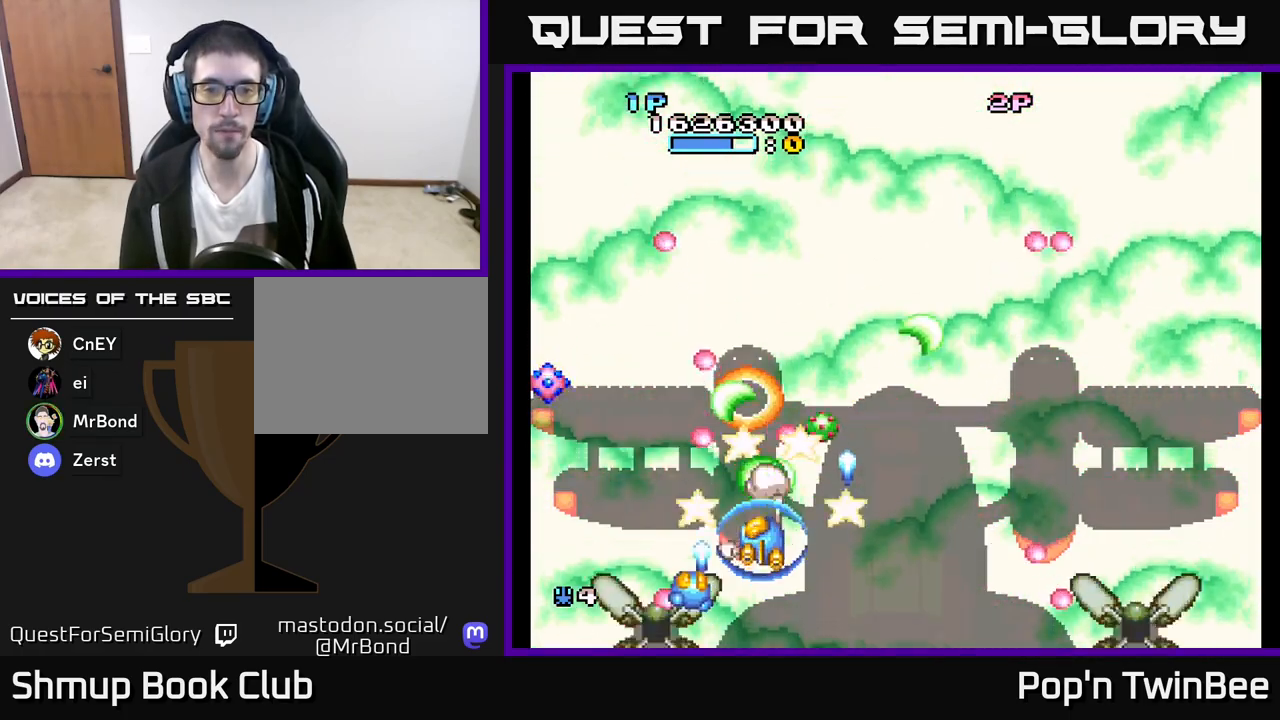
{"buttons": ["A", "X"], "left_stick": "center", "right_stick": "center", "events": [[183, "DPAD_DOWN", "down"], [200, "X", "down"], [300, "DPAD_DOWN", "up"]]}
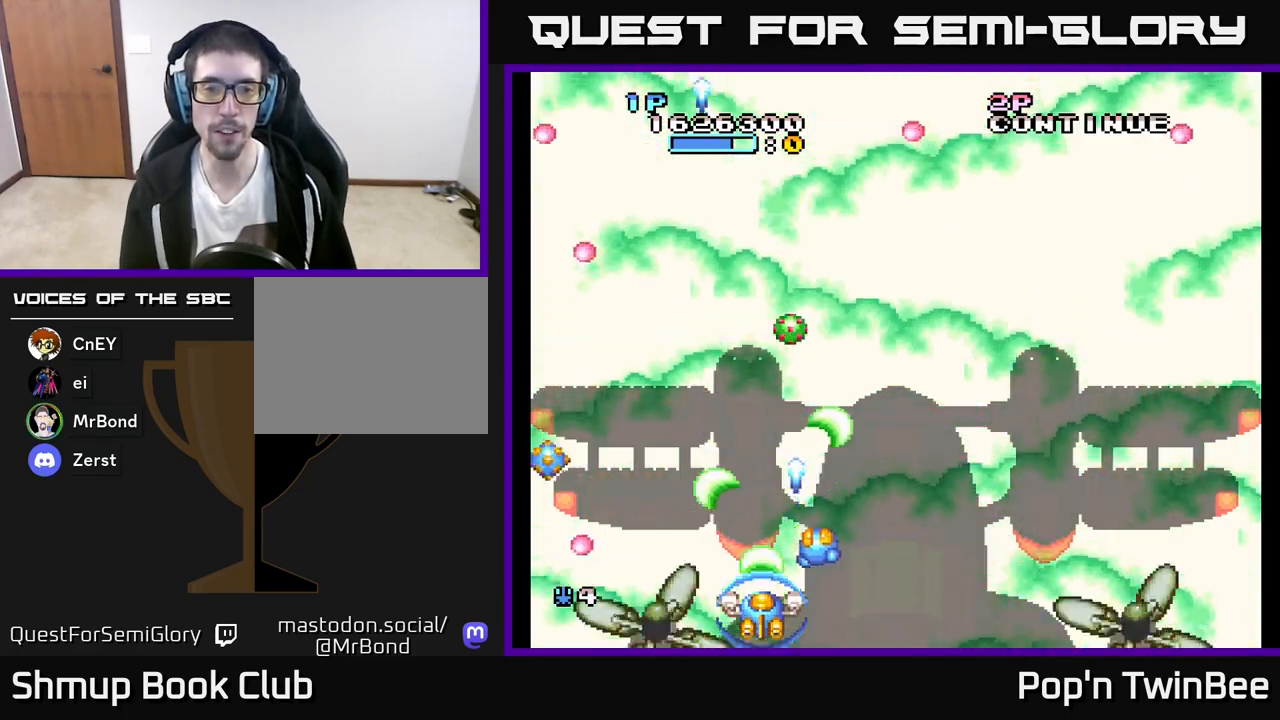
{"buttons": ["A", "X", "DPAD_RIGHT"], "left_stick": "center", "right_stick": "center", "events": [[50, "DPAD_UP", "down"], [150, "DPAD_UP", "up"], [300, "DPAD_RIGHT", "down"]]}
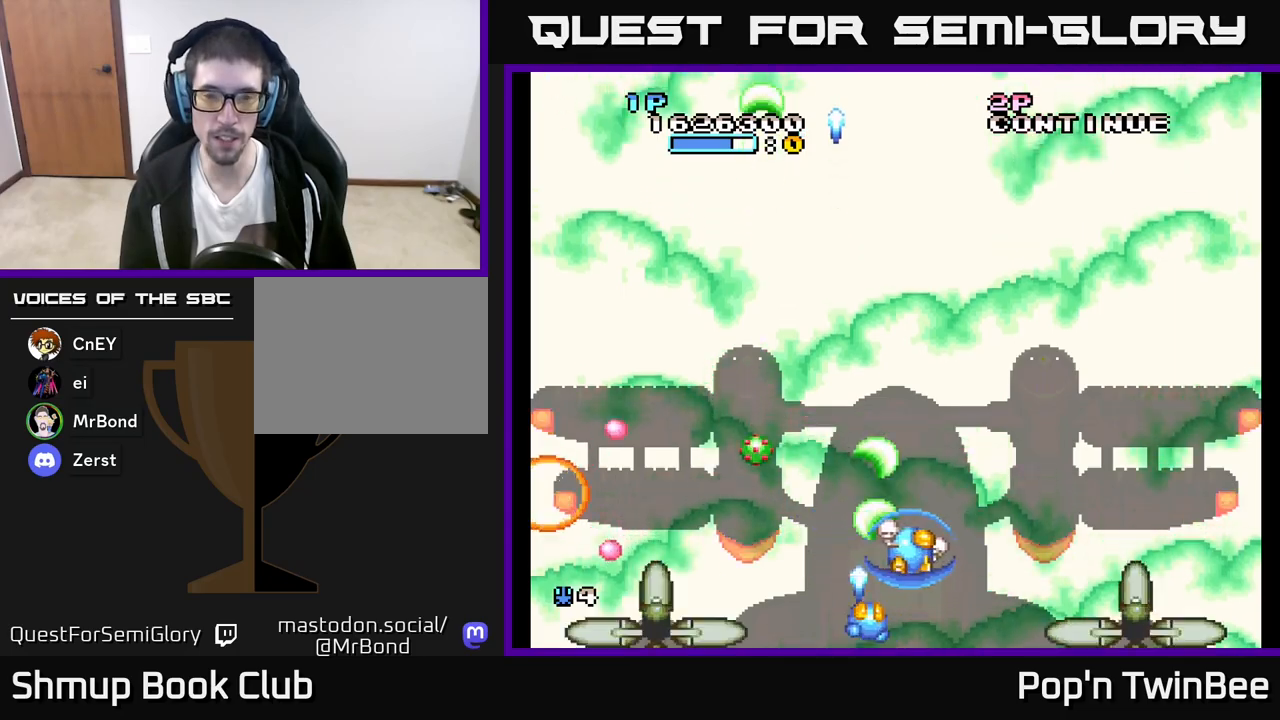
{"buttons": ["A", "X"], "left_stick": "center", "right_stick": "center", "events": [[83, "DPAD_RIGHT", "up"], [117, "DPAD_UP", "down"], [217, "DPAD_UP", "up"]]}
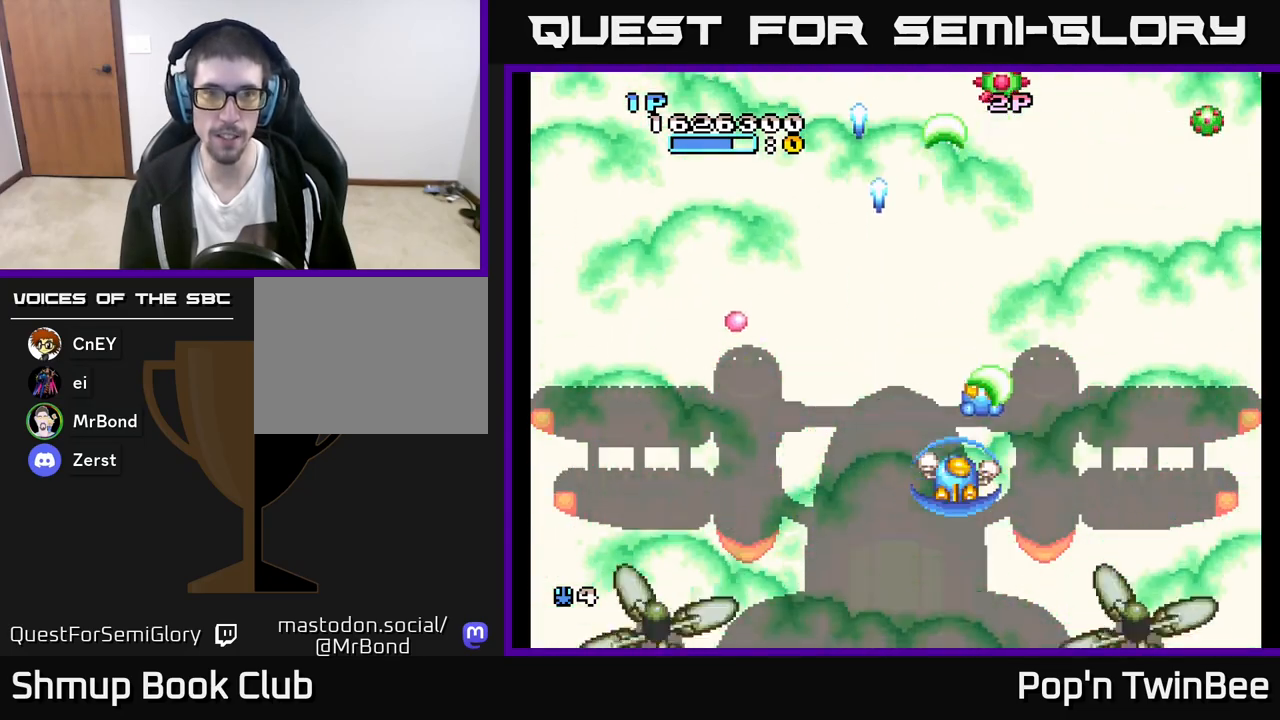
{"buttons": ["A", "X", "DPAD_UP"], "left_stick": "center", "right_stick": "center", "events": [[50, "DPAD_RIGHT", "down"], [317, "DPAD_UP", "down"], [500, "DPAD_RIGHT", "up"]]}
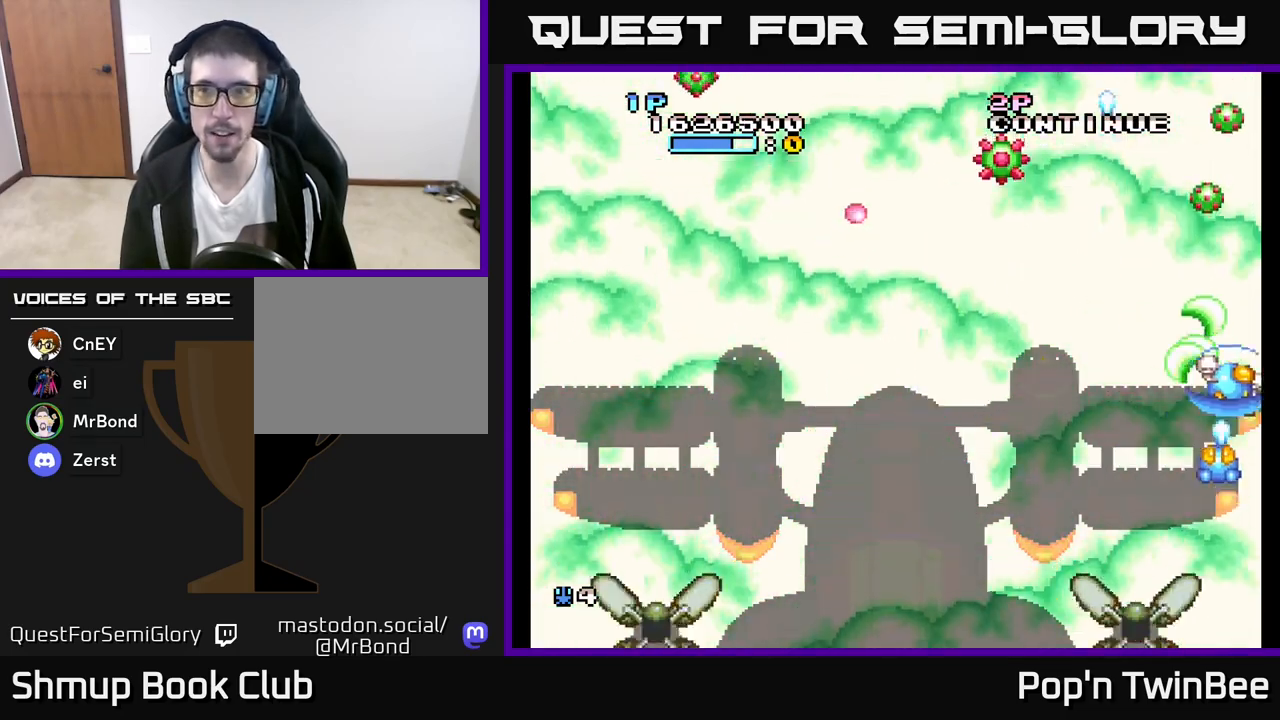
{"buttons": ["A", "X", "DPAD_DOWN", "DPAD_LEFT"], "left_stick": "center", "right_stick": "center", "events": [[33, "X", "up"], [150, "DPAD_UP", "up"], [200, "X", "down"], [233, "DPAD_DOWN", "down"], [317, "DPAD_DOWN", "up"], [483, "DPAD_LEFT", "down"], [500, "DPAD_DOWN", "down"]]}
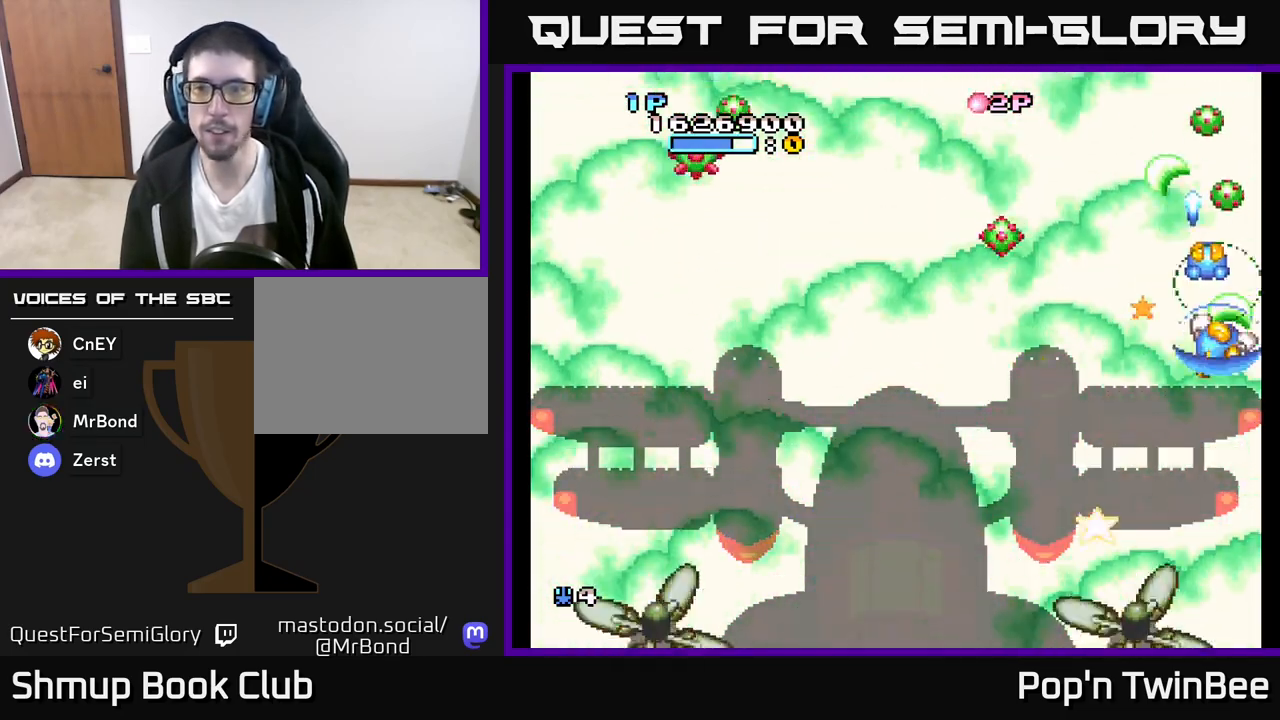
{"buttons": ["A", "X", "DPAD_LEFT"], "left_stick": "center", "right_stick": "center", "events": [[367, "DPAD_DOWN", "up"], [433, "DPAD_LEFT", "up"], [467, "DPAD_LEFT", "down"]]}
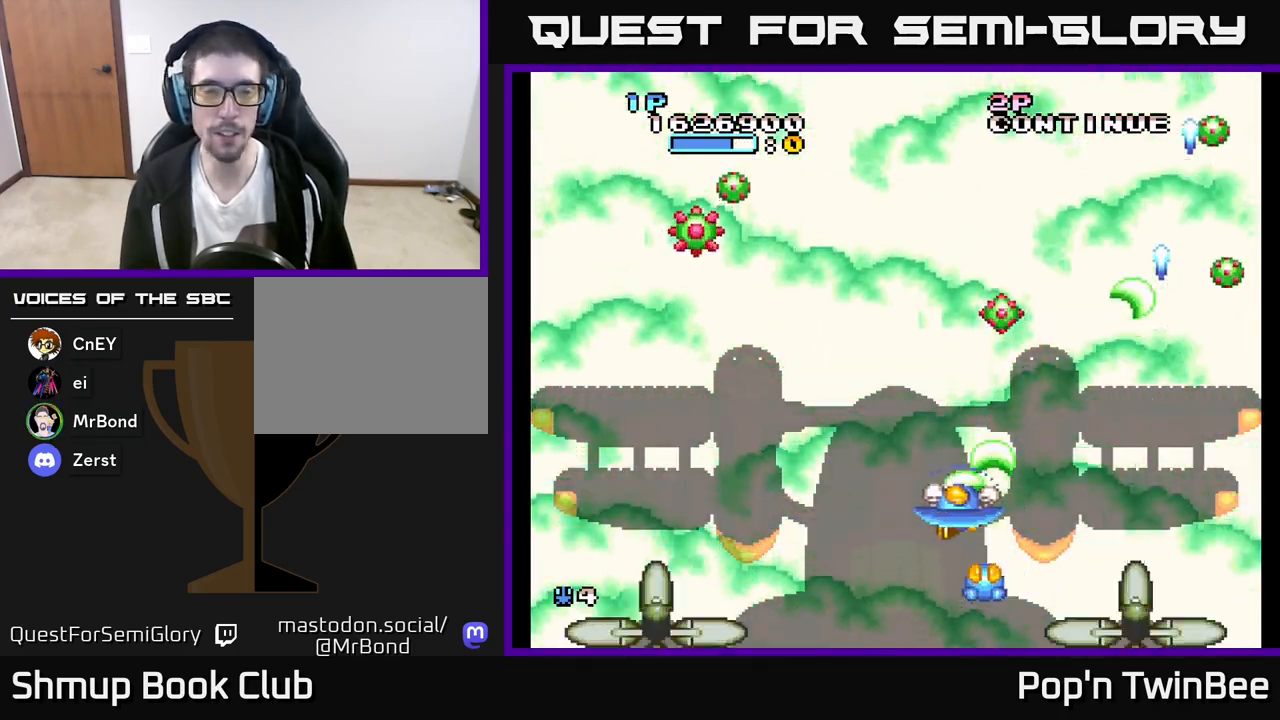
{"buttons": ["A"], "left_stick": "center", "right_stick": "center", "events": [[317, "DPAD_UP", "down"], [383, "DPAD_LEFT", "up"], [450, "X", "up"], [483, "DPAD_UP", "up"]]}
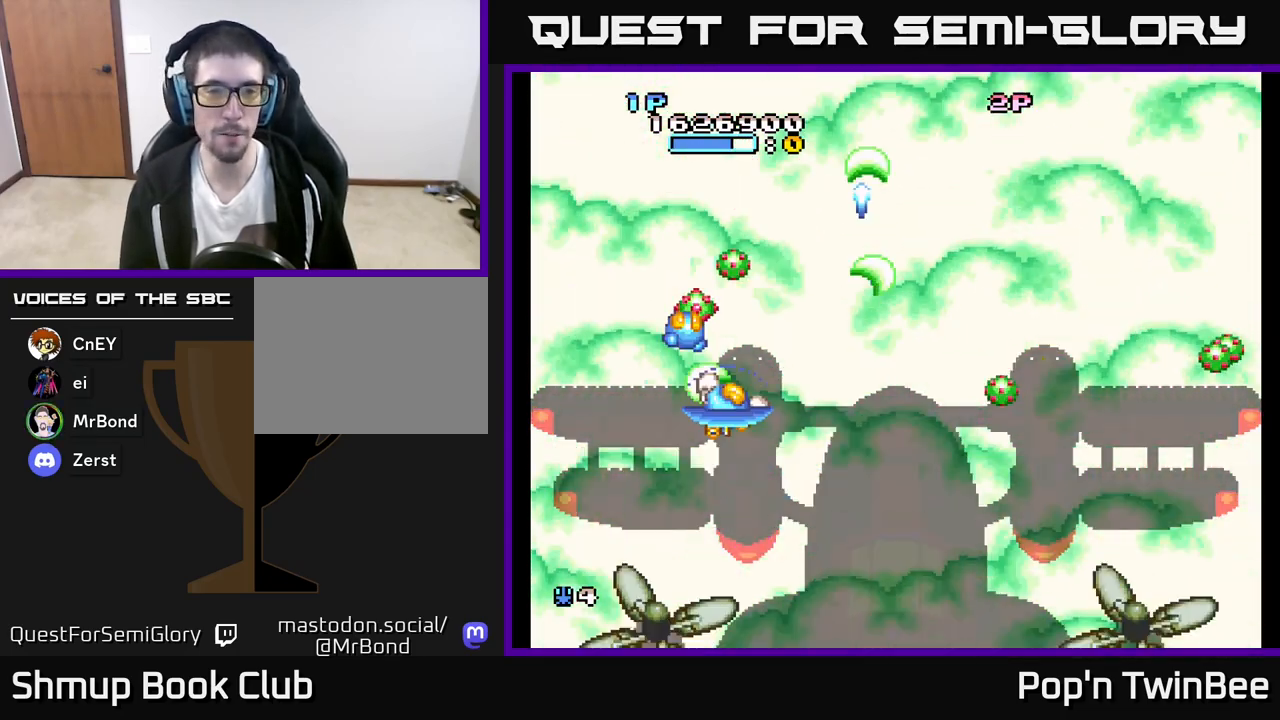
{"buttons": ["A", "X"], "left_stick": "center", "right_stick": "center", "events": [[150, "X", "down"]]}
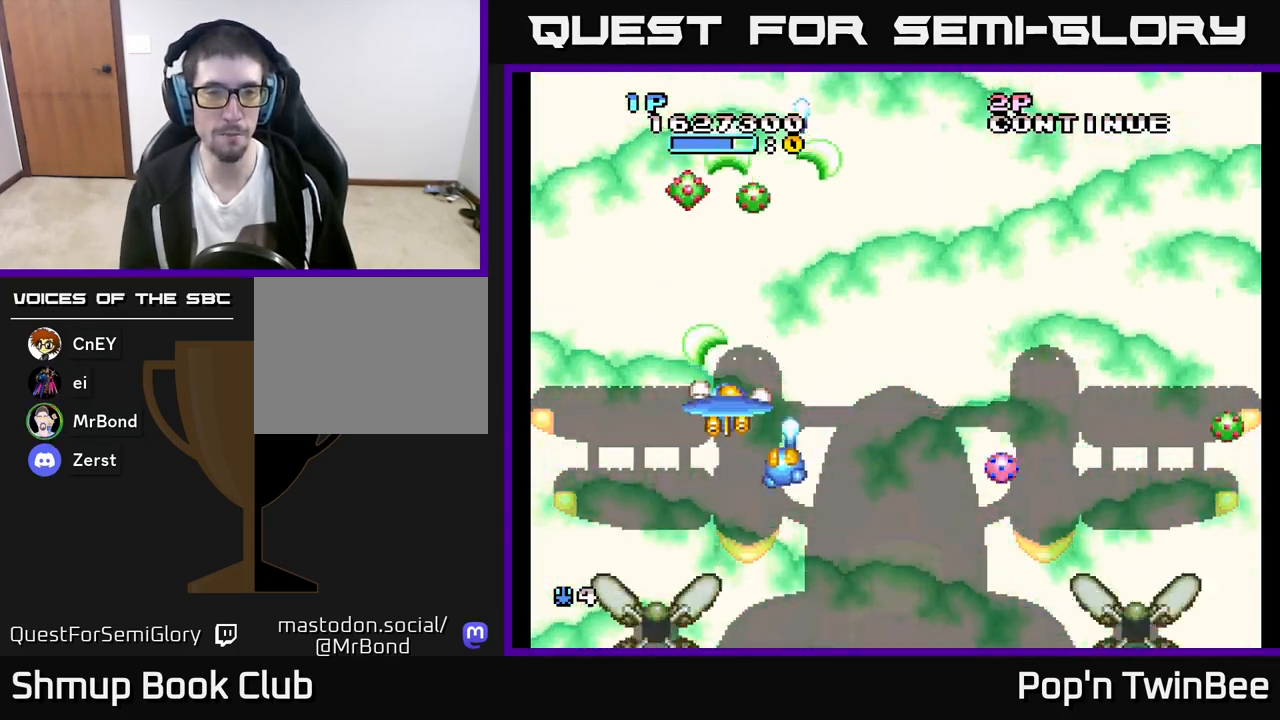
{"buttons": ["A", "X"], "left_stick": "center", "right_stick": "center", "events": [[267, "DPAD_RIGHT", "down"], [383, "DPAD_RIGHT", "up"]]}
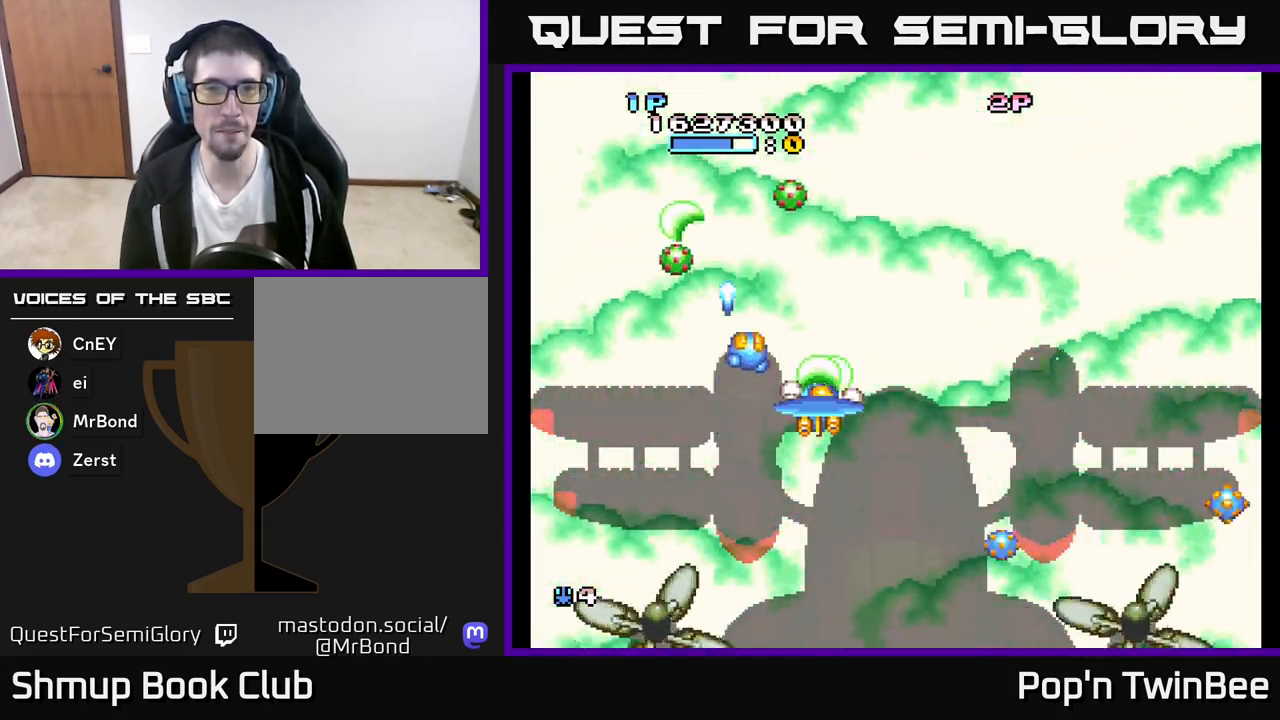
{"buttons": ["A", "X", "DPAD_UP", "DPAD_RIGHT"], "left_stick": "center", "right_stick": "center", "events": [[467, "DPAD_UP", "down"], [500, "DPAD_RIGHT", "down"]]}
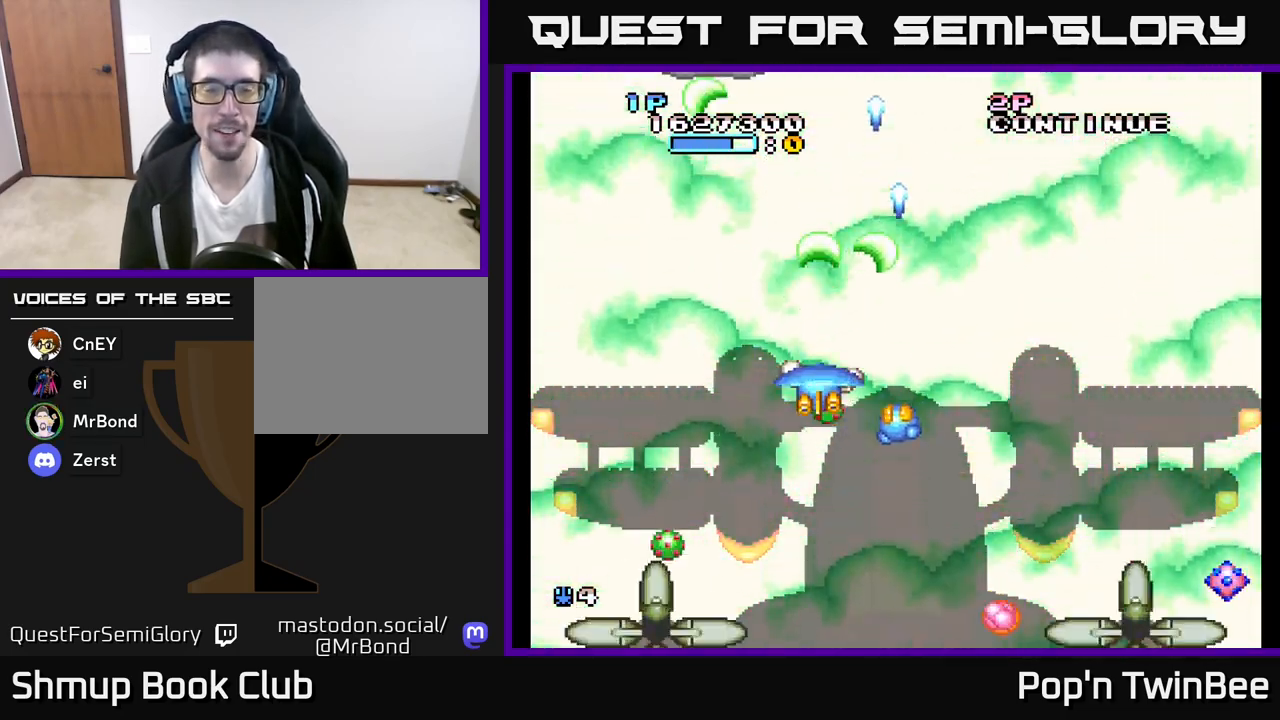
{"buttons": ["A", "X"], "left_stick": "center", "right_stick": "center", "events": [[33, "DPAD_UP", "up"], [133, "DPAD_RIGHT", "up"], [233, "DPAD_UP", "down"], [383, "DPAD_UP", "up"]]}
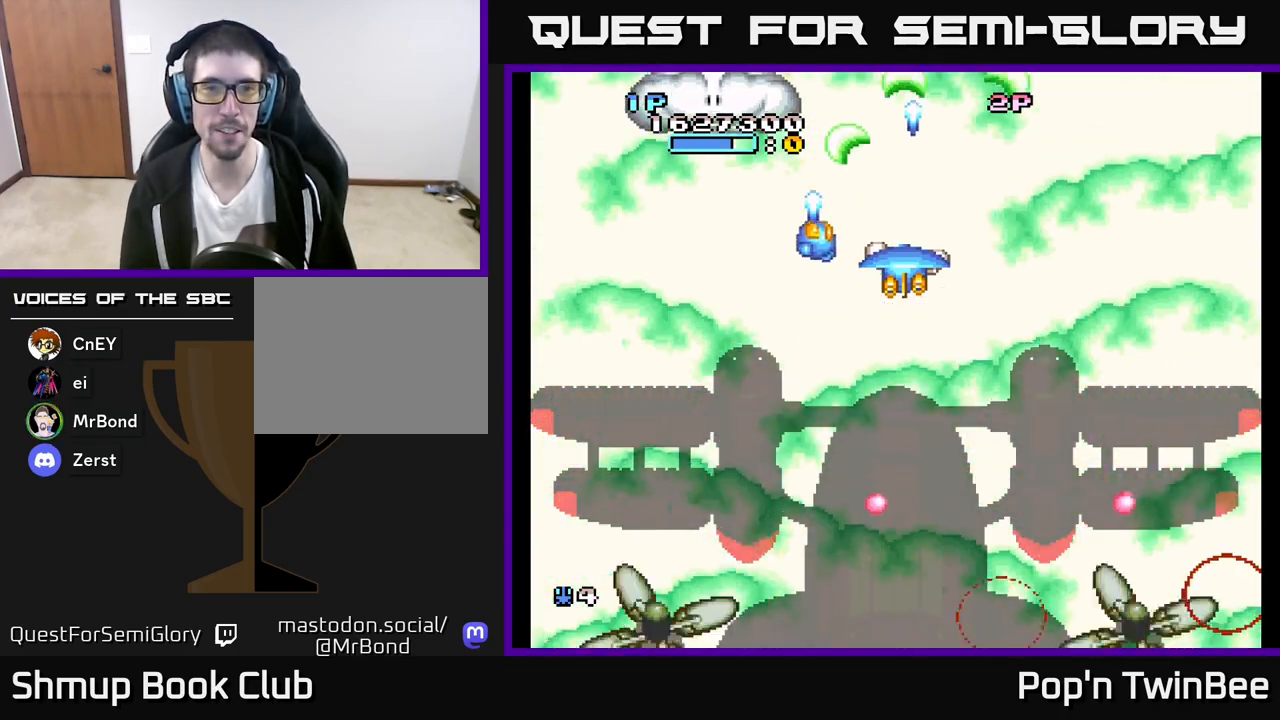
{"buttons": ["A", "DPAD_DOWN"], "left_stick": "center", "right_stick": "center", "events": [[267, "X", "up"], [483, "DPAD_DOWN", "down"]]}
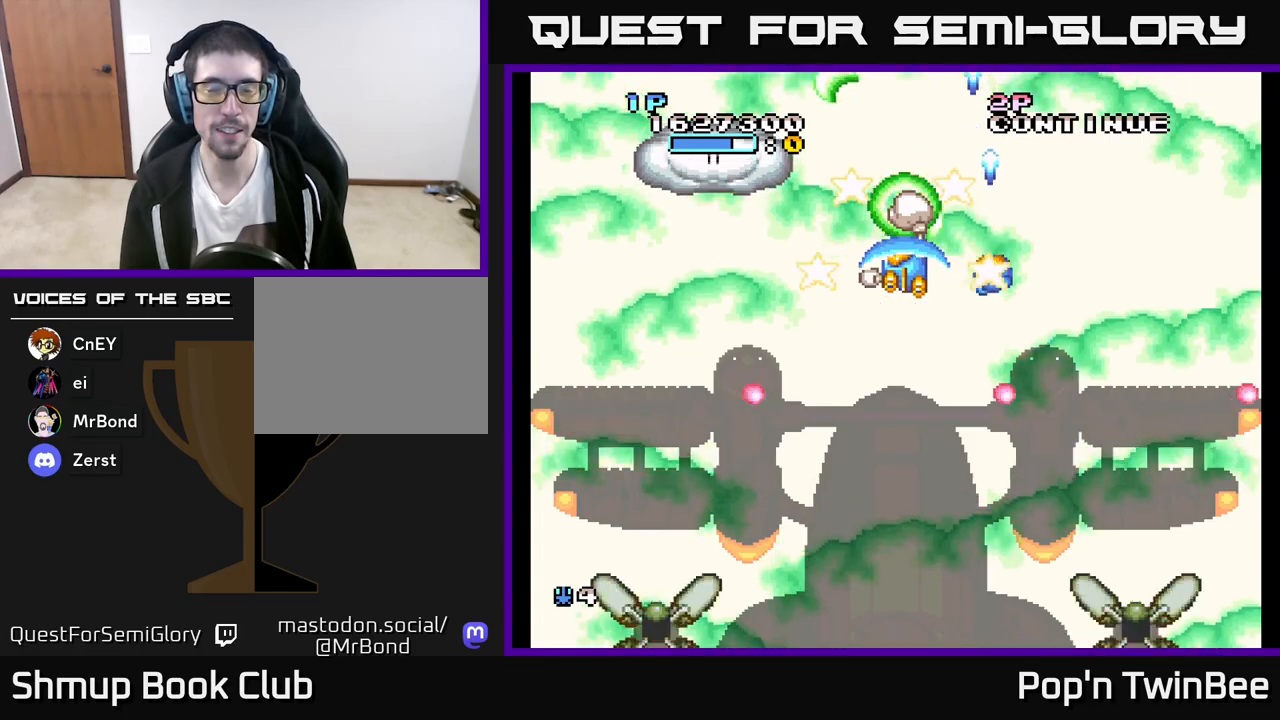
{"buttons": ["A"], "left_stick": "center", "right_stick": "center", "events": [[100, "DPAD_LEFT", "down"], [117, "DPAD_DOWN", "up"], [233, "DPAD_DOWN", "down"], [233, "DPAD_LEFT", "up"], [483, "DPAD_DOWN", "up"]]}
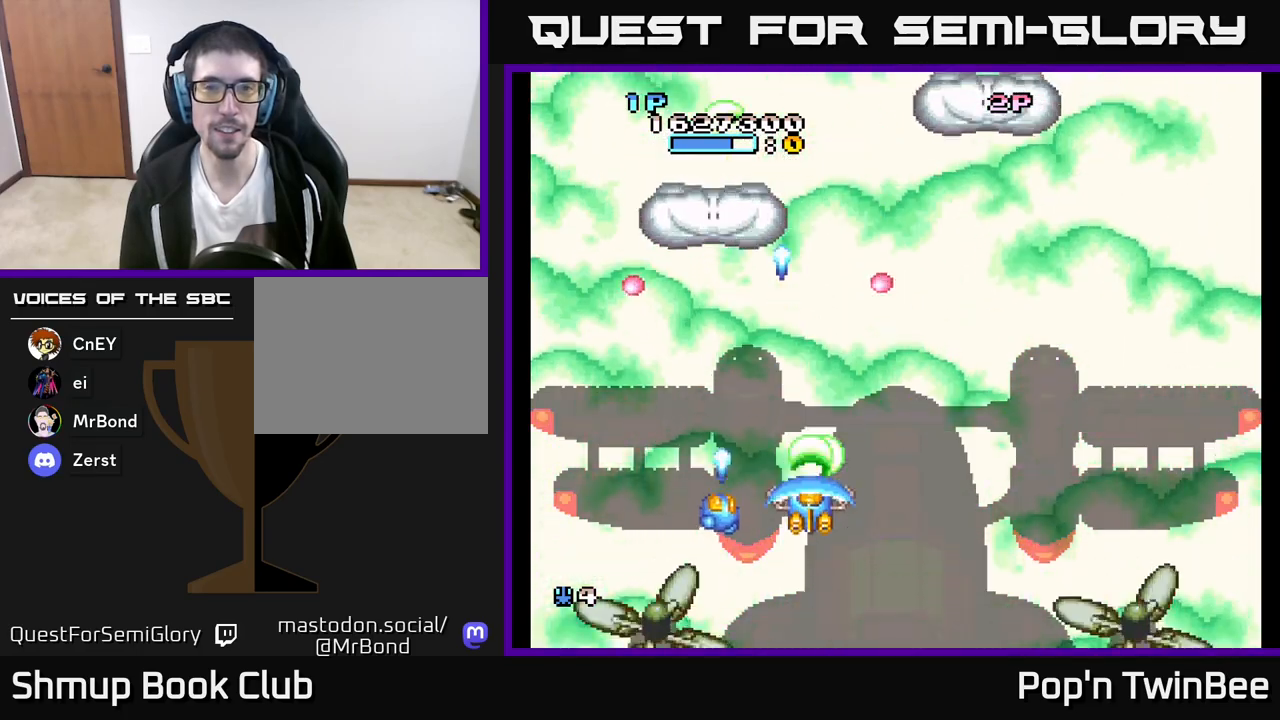
{"buttons": [], "left_stick": "center", "right_stick": "center", "events": [[50, "A", "up"]]}
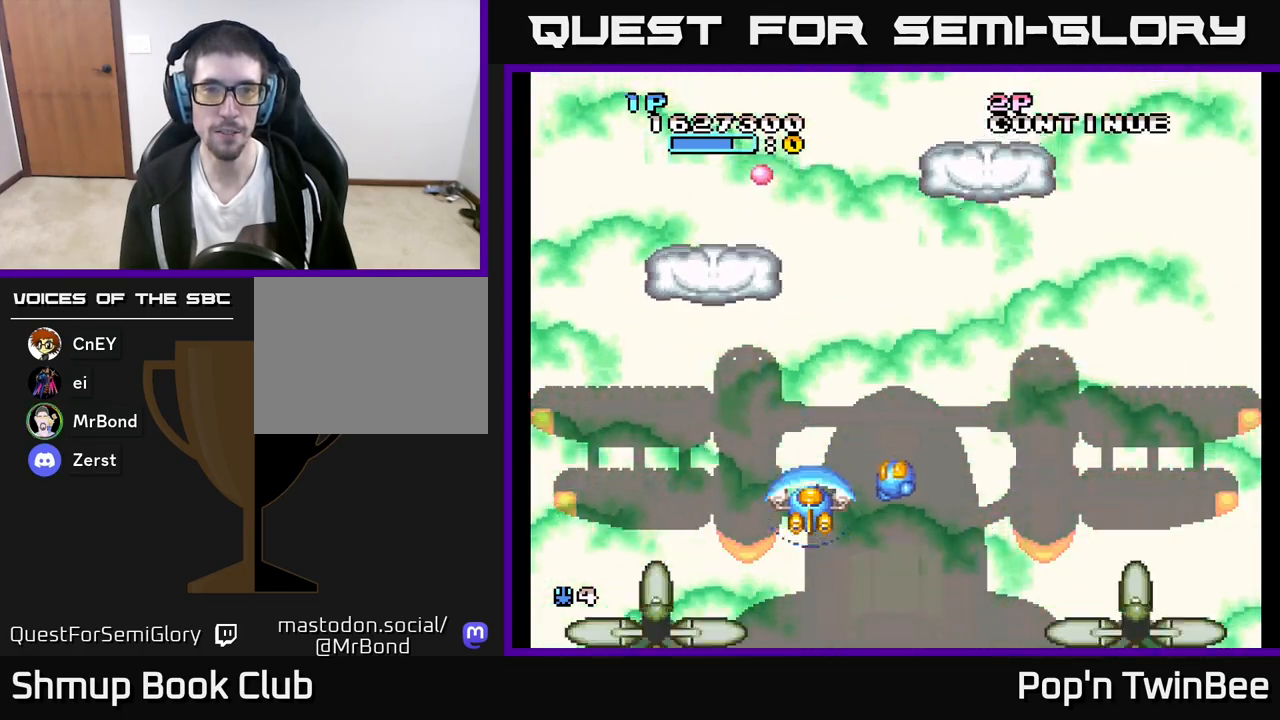
{"buttons": ["DPAD_UP", "DPAD_LEFT"], "left_stick": "center", "right_stick": "center", "events": [[433, "DPAD_UP", "down"], [450, "DPAD_LEFT", "down"]]}
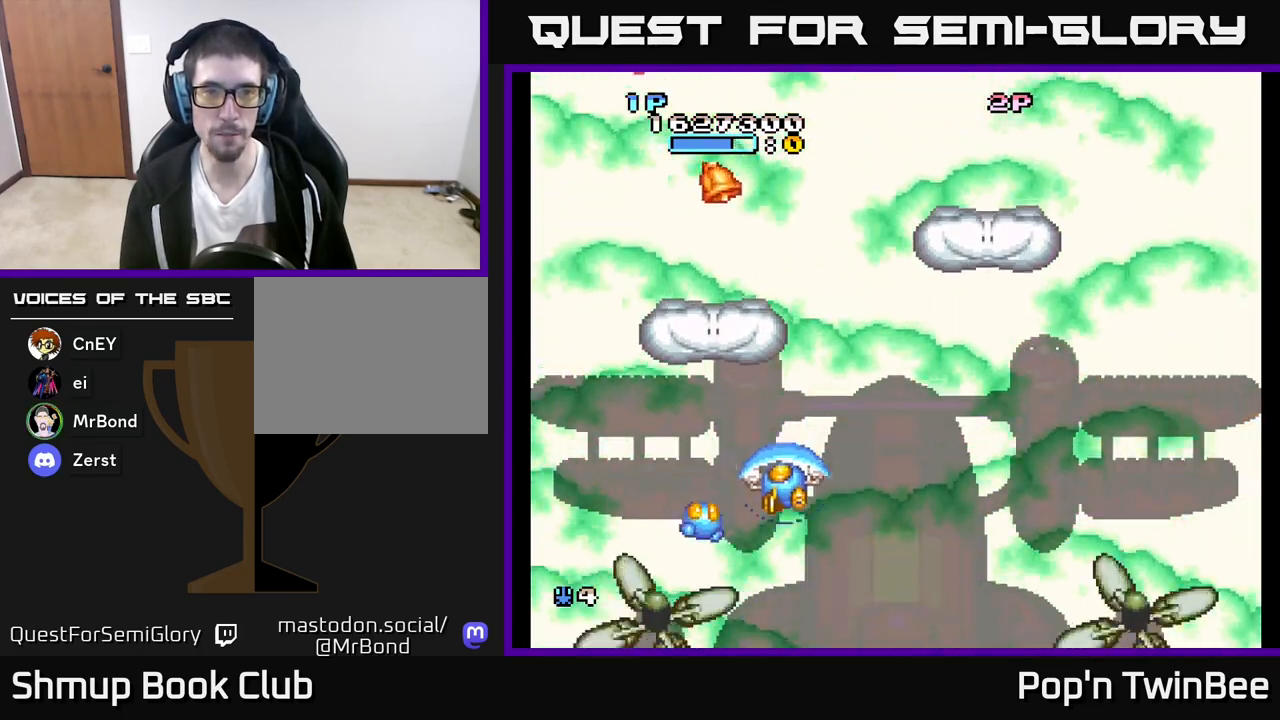
{"buttons": ["DPAD_DOWN", "DPAD_RIGHT"], "left_stick": "center", "right_stick": "center", "events": [[100, "DPAD_LEFT", "up"], [367, "DPAD_UP", "up"], [400, "DPAD_DOWN", "down"], [450, "DPAD_RIGHT", "down"]]}
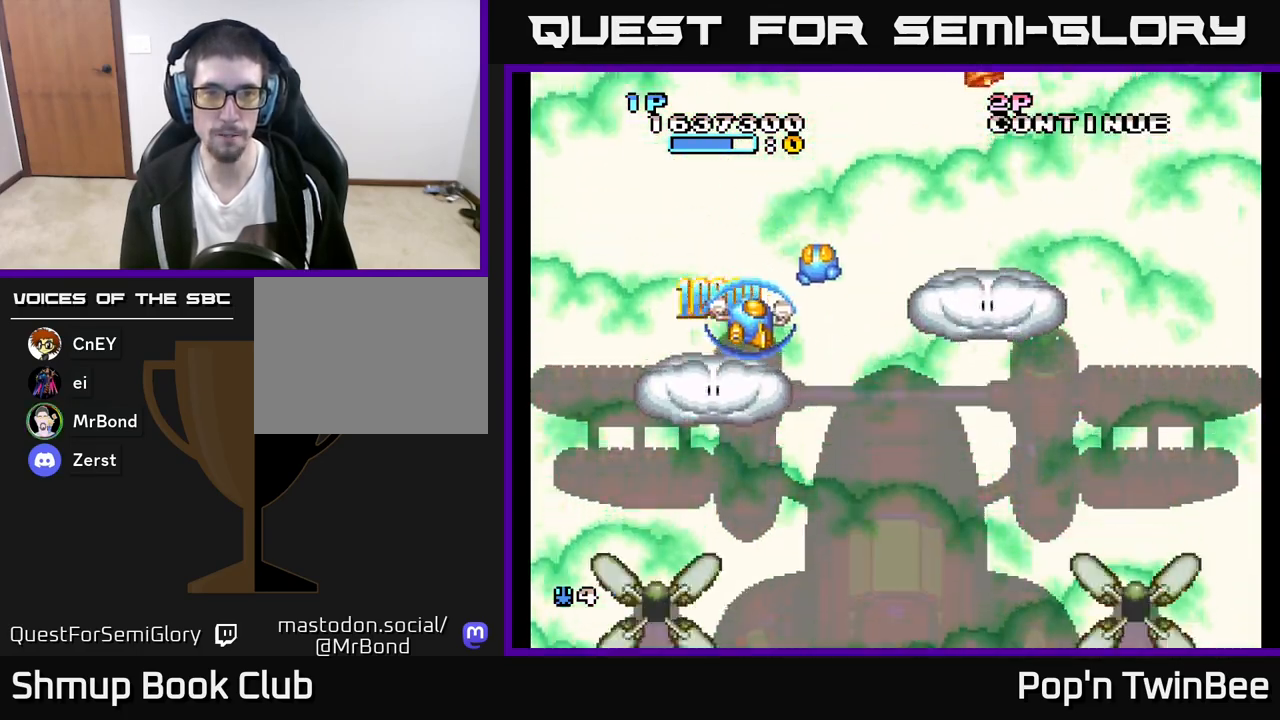
{"buttons": [], "left_stick": "center", "right_stick": "center", "events": [[317, "DPAD_DOWN", "up"], [417, "DPAD_RIGHT", "up"]]}
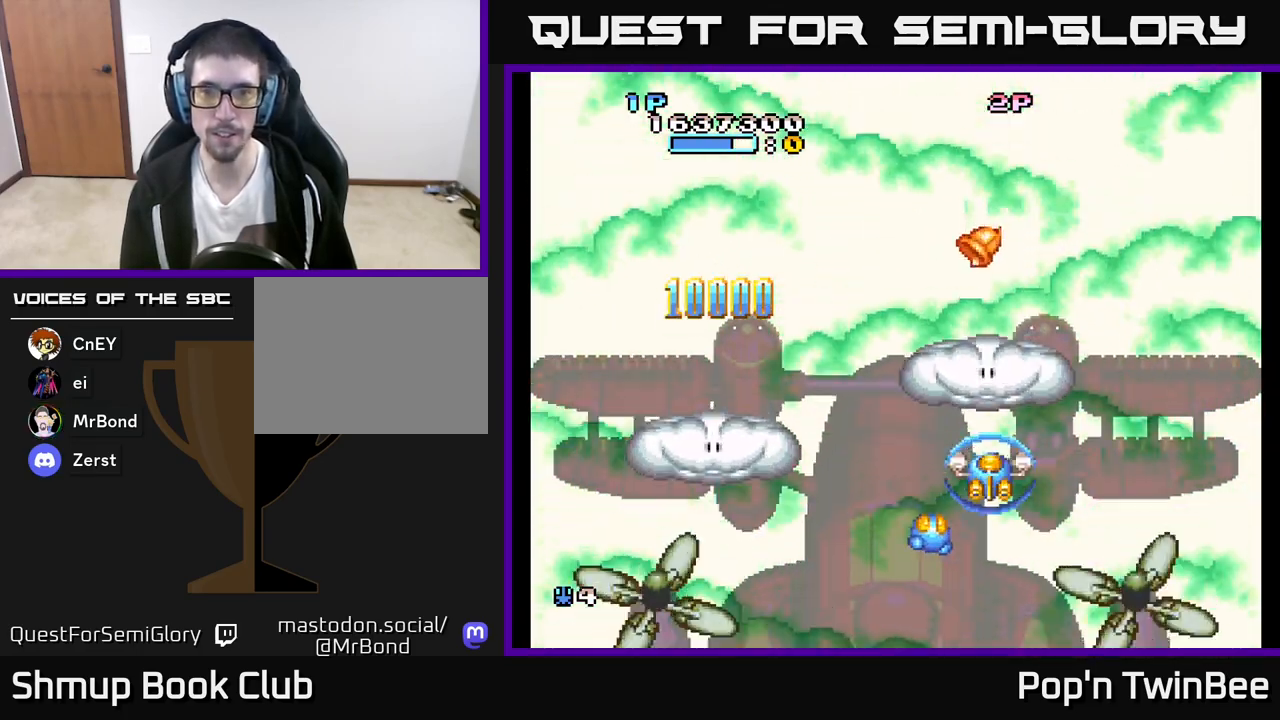
{"buttons": ["A"], "left_stick": "center", "right_stick": "center", "events": [[150, "A", "down"]]}
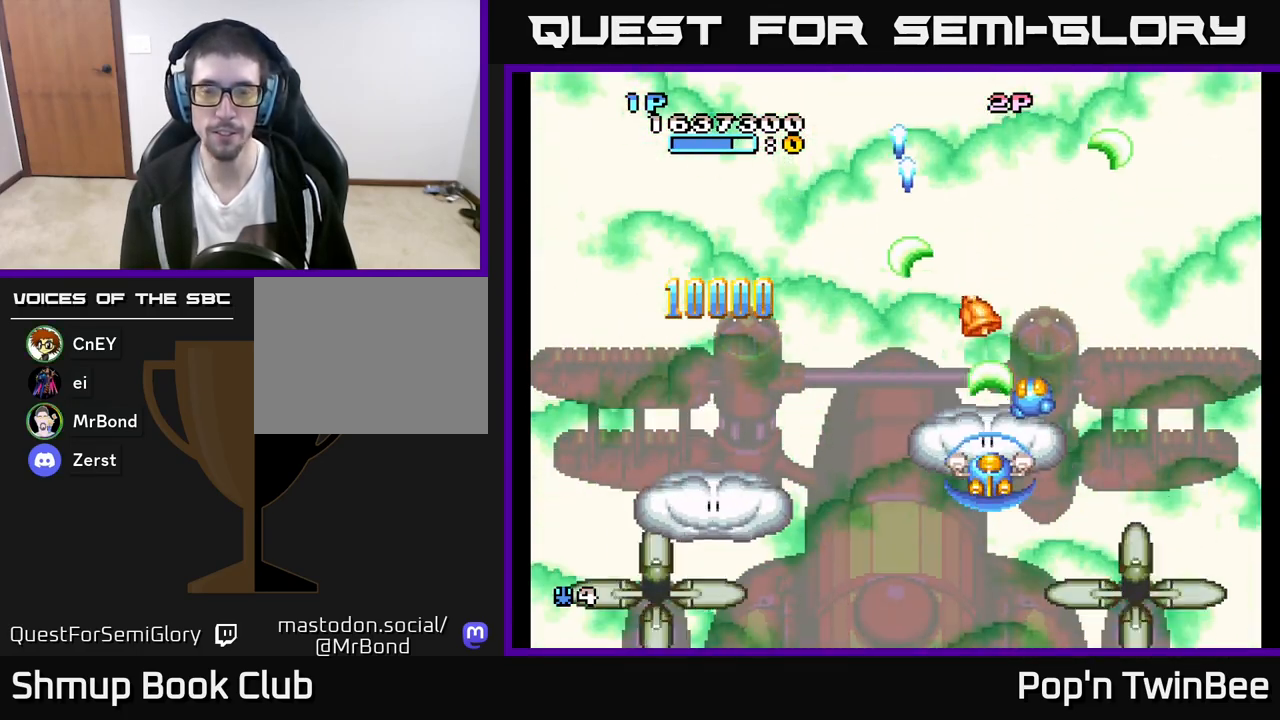
{"buttons": [], "left_stick": "center", "right_stick": "center", "events": [[350, "A", "up"]]}
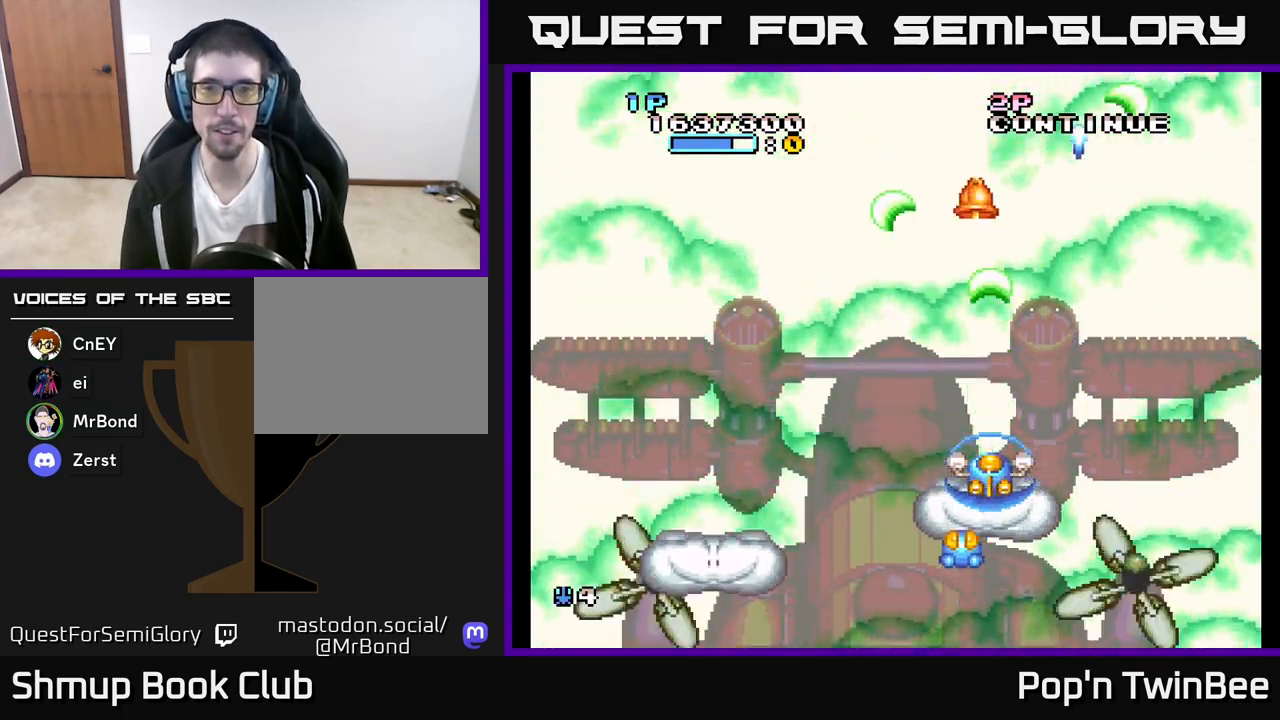
{"buttons": [], "left_stick": "center", "right_stick": "center", "events": []}
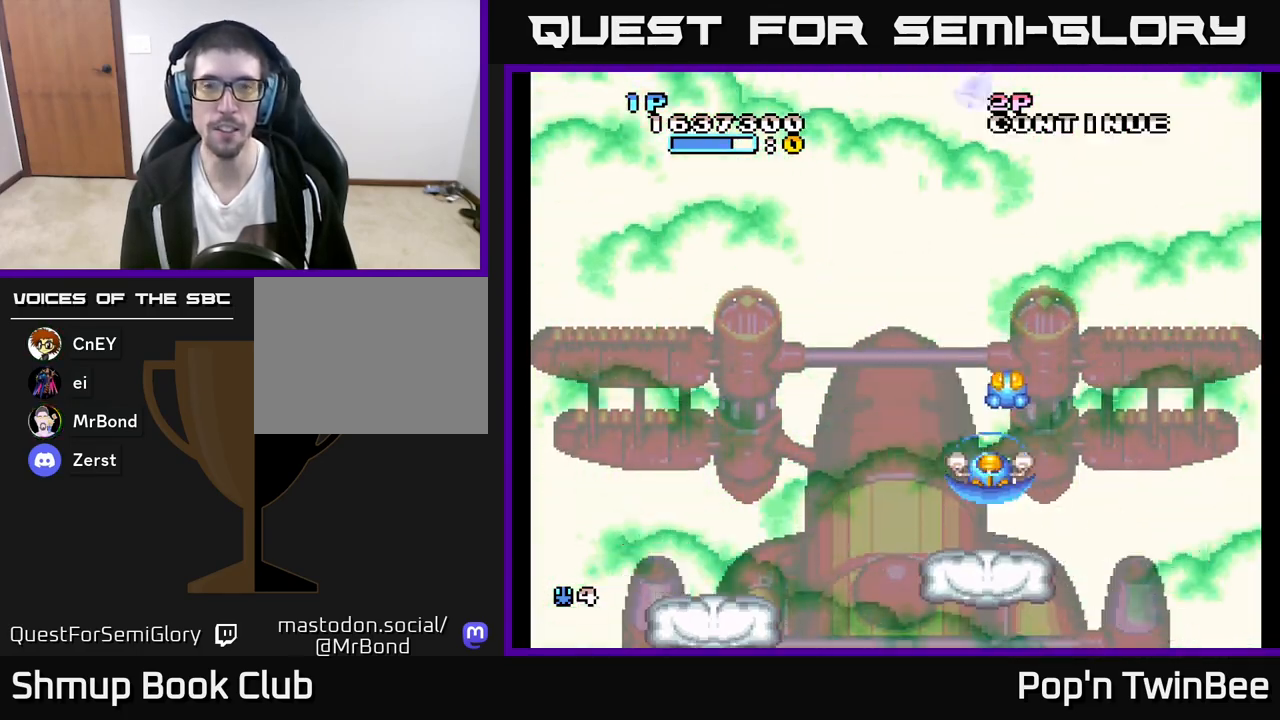
{"buttons": ["DPAD_UP"], "left_stick": "center", "right_stick": "center", "events": [[500, "DPAD_UP", "down"]]}
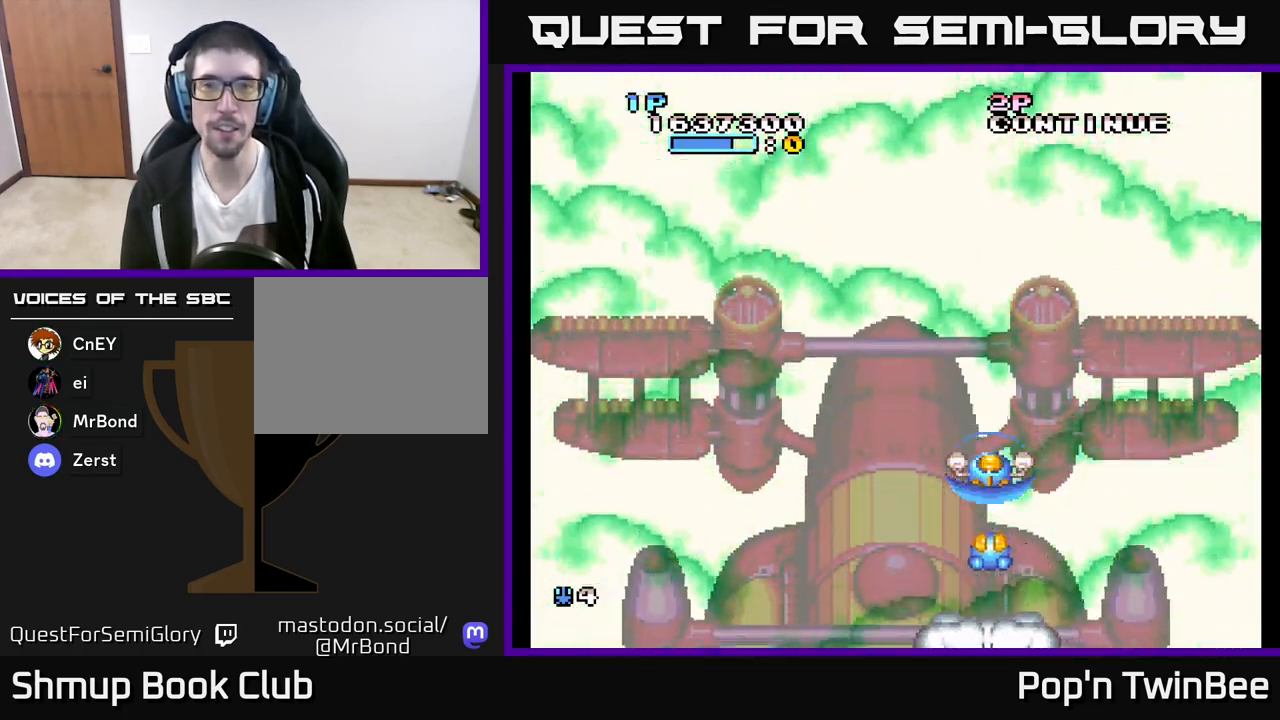
{"buttons": ["DPAD_UP"], "left_stick": "center", "right_stick": "center", "events": [[233, "DPAD_UP", "up"], [467, "DPAD_UP", "down"]]}
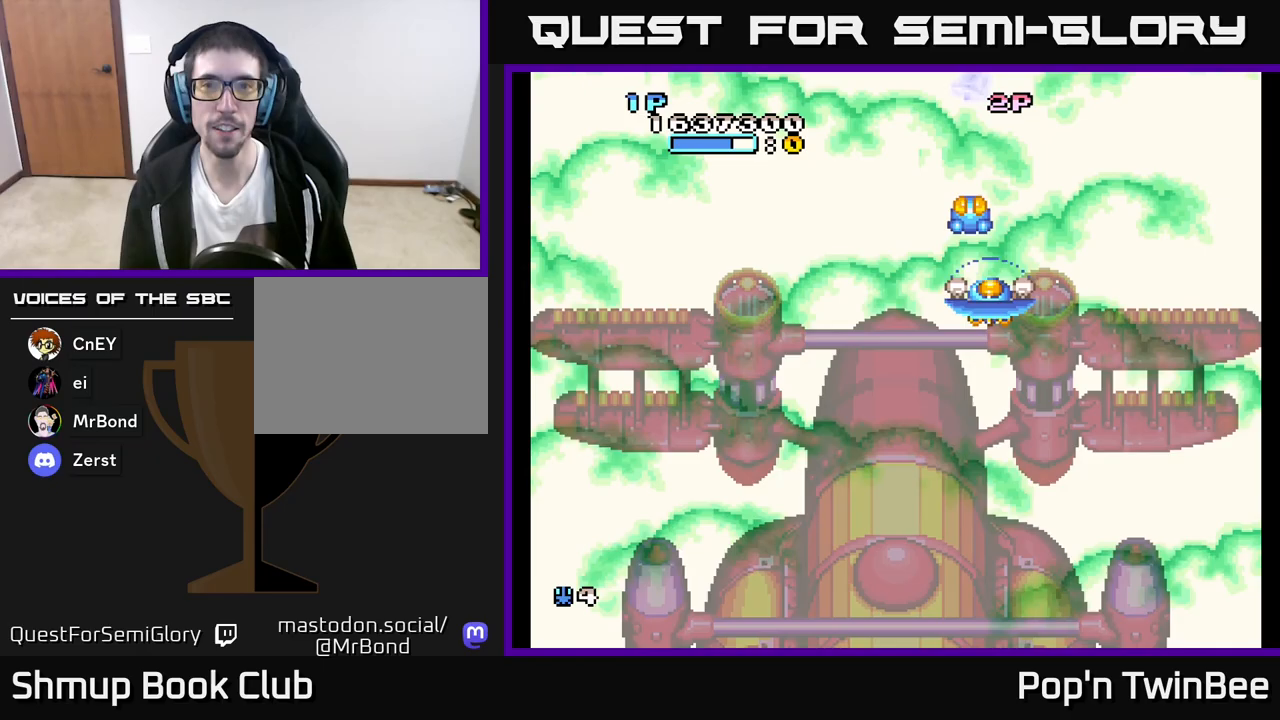
{"buttons": ["DPAD_UP"], "left_stick": "center", "right_stick": "center", "events": [[83, "DPAD_UP", "up"], [433, "DPAD_UP", "down"]]}
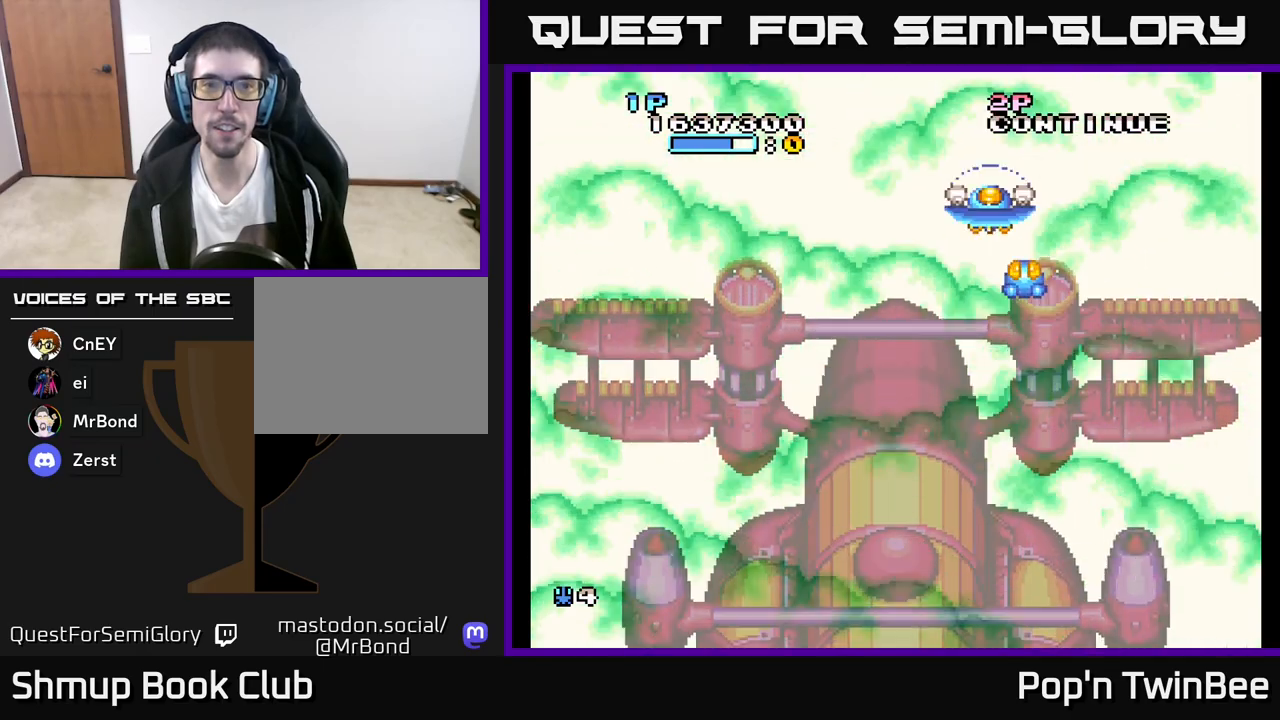
{"buttons": ["A"], "left_stick": "center", "right_stick": "center", "events": [[83, "DPAD_UP", "up"], [100, "DPAD_LEFT", "down"], [150, "DPAD_DOWN", "down"], [233, "DPAD_LEFT", "up"], [400, "A", "down"], [467, "DPAD_DOWN", "up"]]}
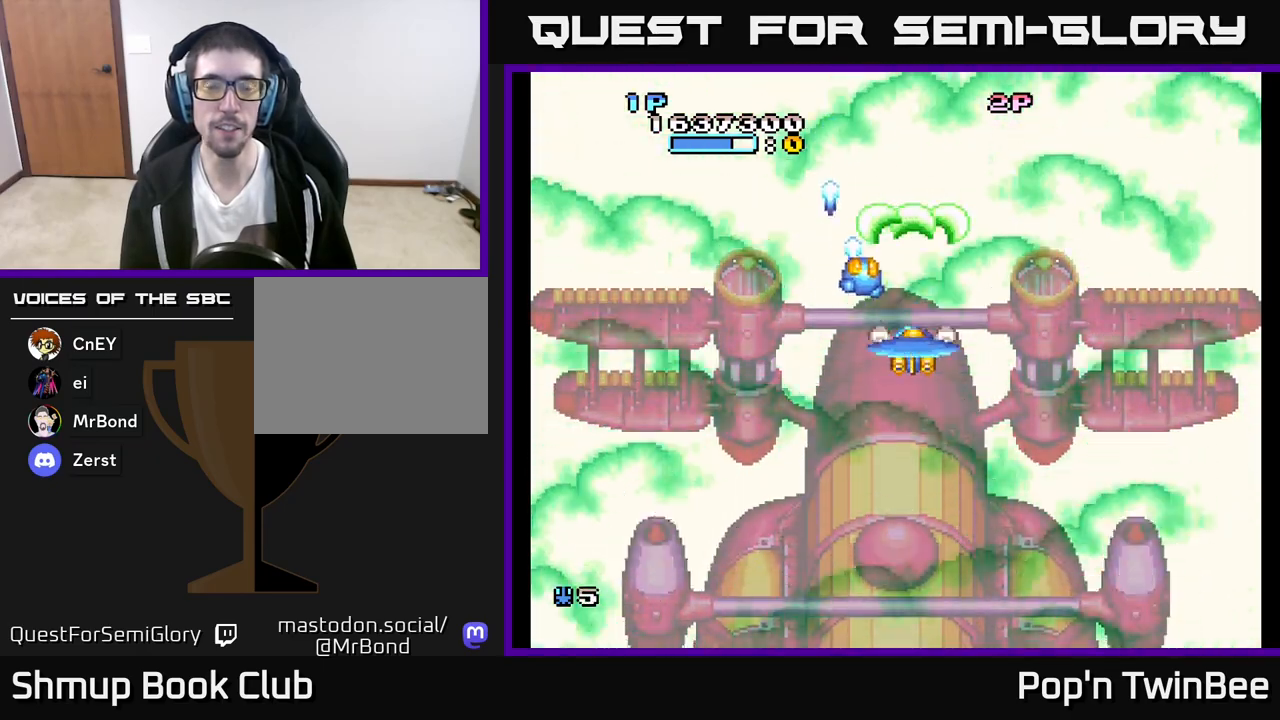
{"buttons": ["A"], "left_stick": "center", "right_stick": "center", "events": []}
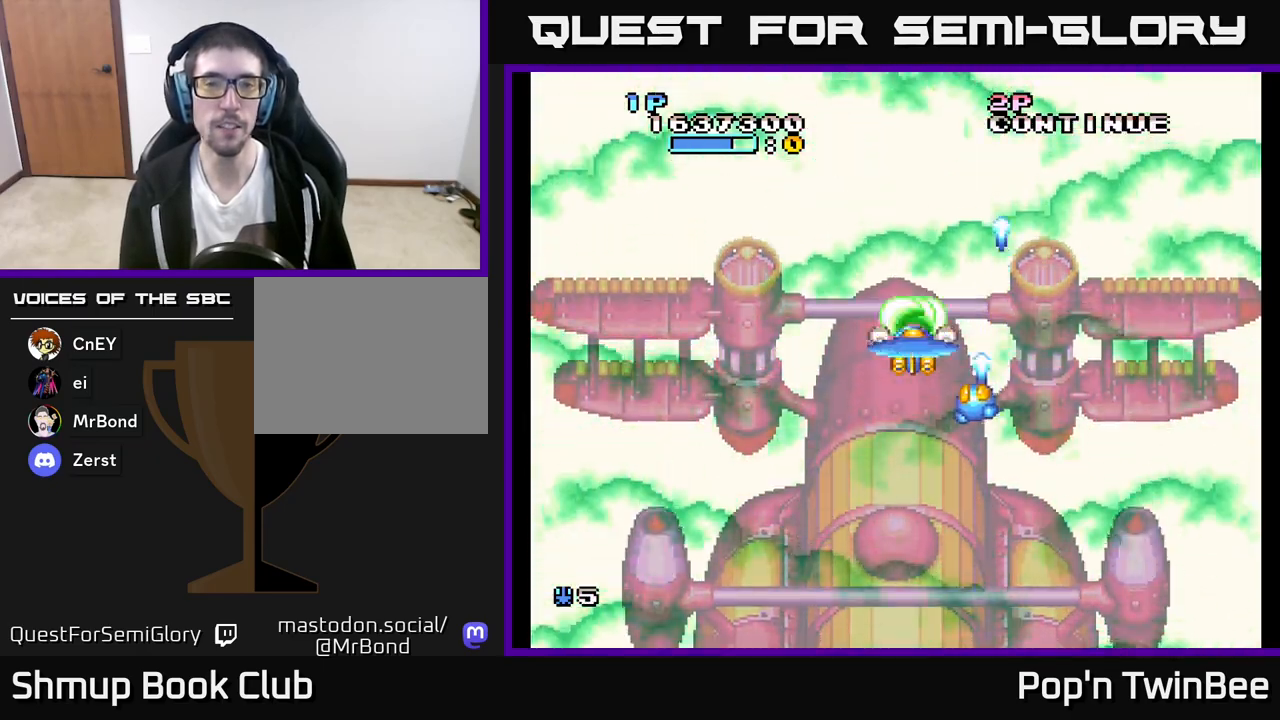
{"buttons": ["A"], "left_stick": "center", "right_stick": "center", "events": [[217, "DPAD_LEFT", "down"], [317, "DPAD_DOWN", "down"], [333, "DPAD_LEFT", "up"], [383, "DPAD_RIGHT", "down"], [417, "DPAD_RIGHT", "up"], [433, "DPAD_DOWN", "up"]]}
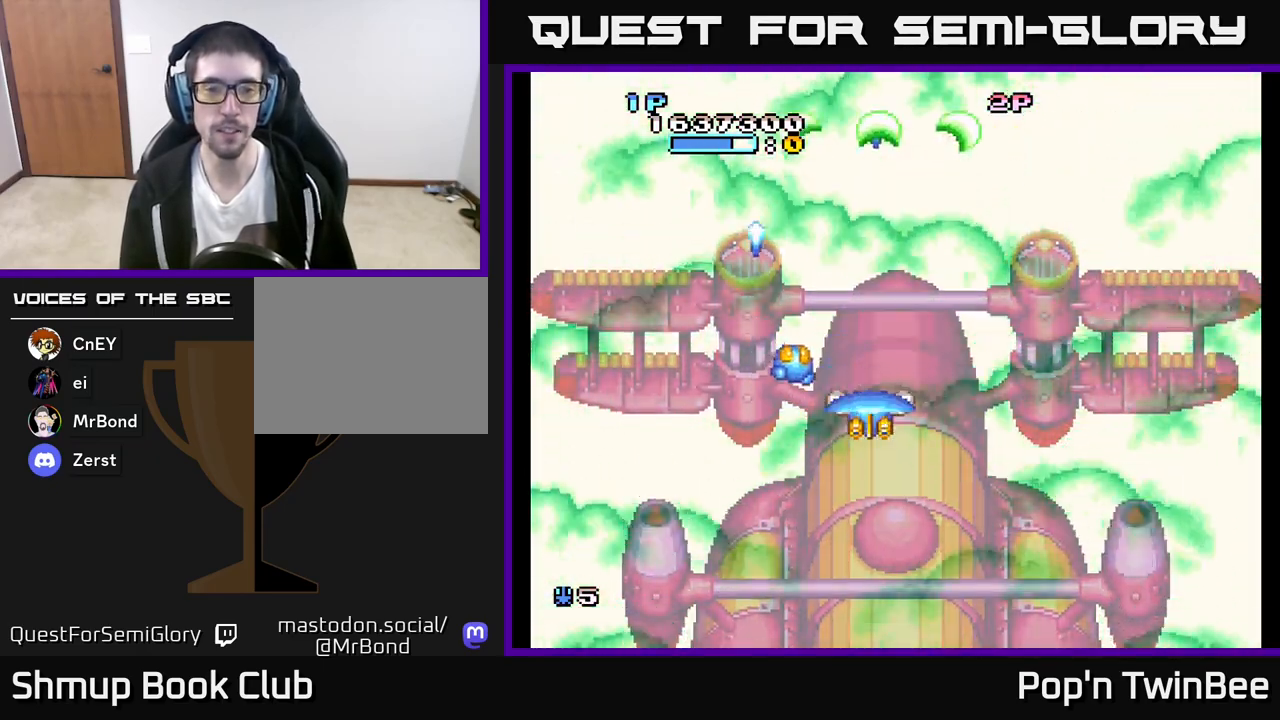
{"buttons": [], "left_stick": "center", "right_stick": "center", "events": [[117, "A", "up"]]}
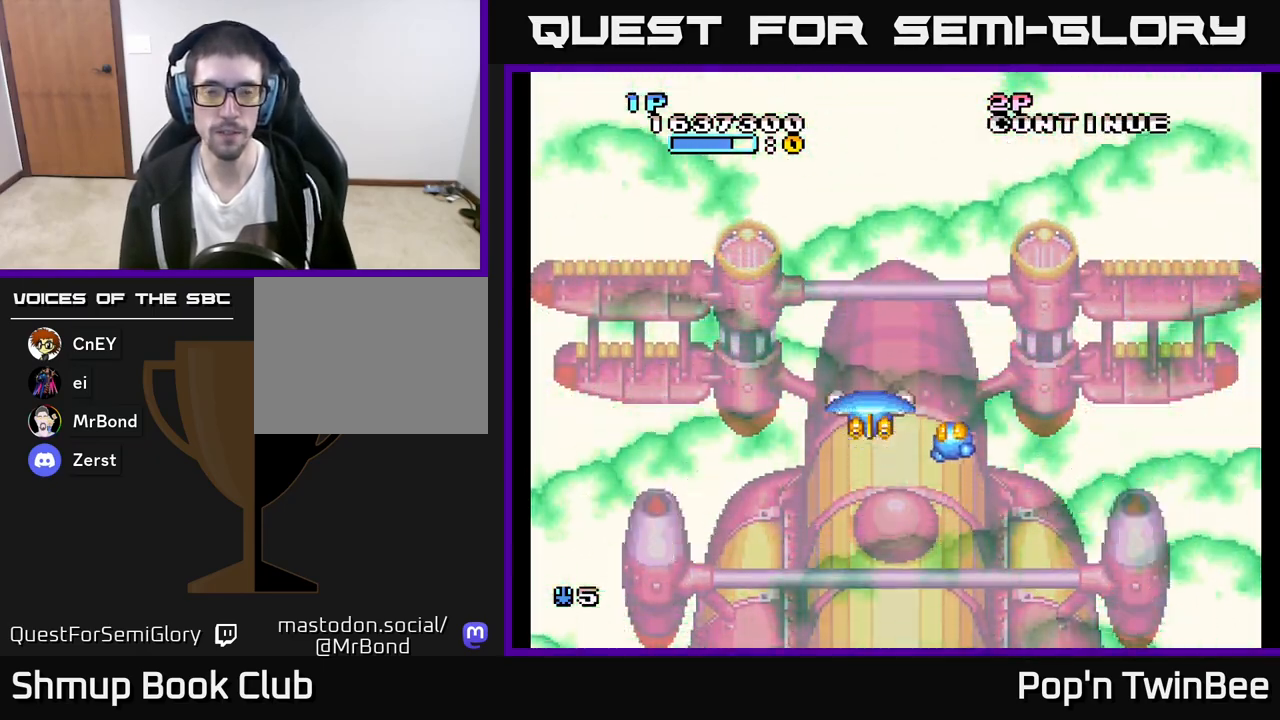
{"buttons": [], "left_stick": "center", "right_stick": "center", "events": [[200, "DPAD_DOWN", "down"], [350, "DPAD_DOWN", "up"]]}